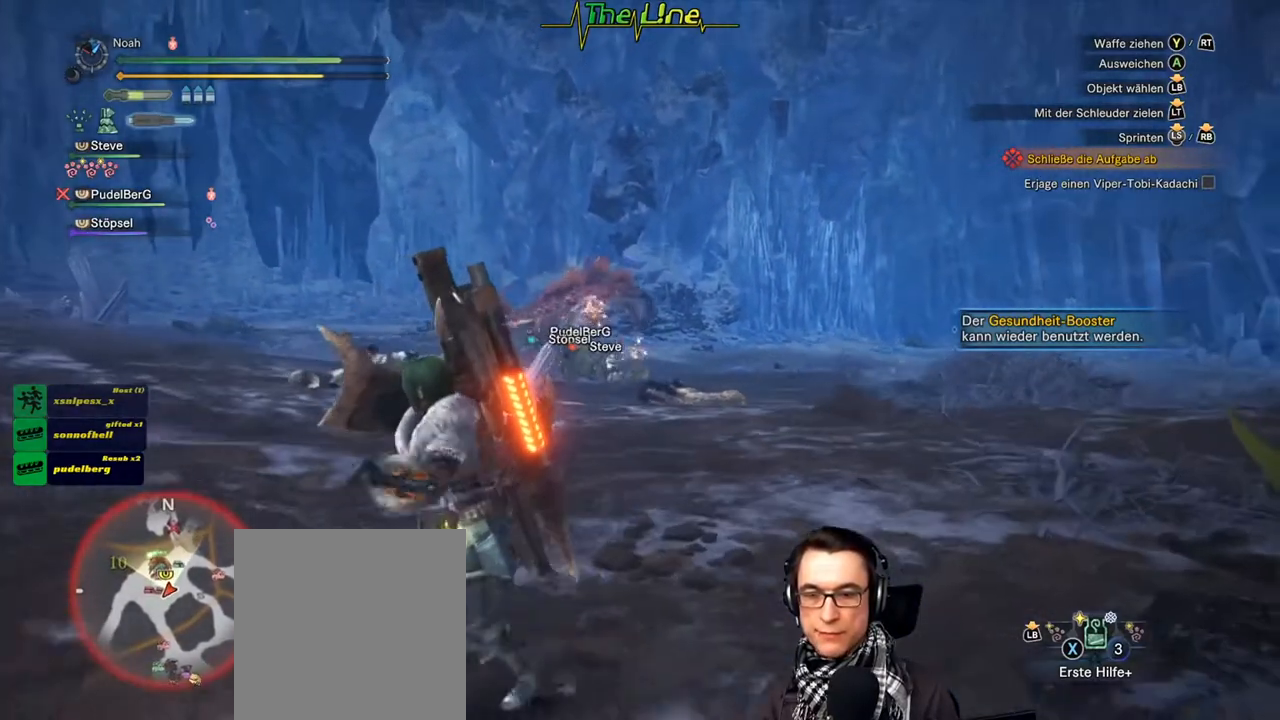
Gameplay with a controller (Xbox layout); each line is a JSON object with the inputs held at the frame after it. "events" lists button and stick changes between this image and that frame as [ms after this image, input, new state], when the widget could be followed in between.
{"buttons": [], "left_stick": "center", "right_stick": "center", "events": [[317, "left_stick", "up-left"], [484, "left_stick", "center"]]}
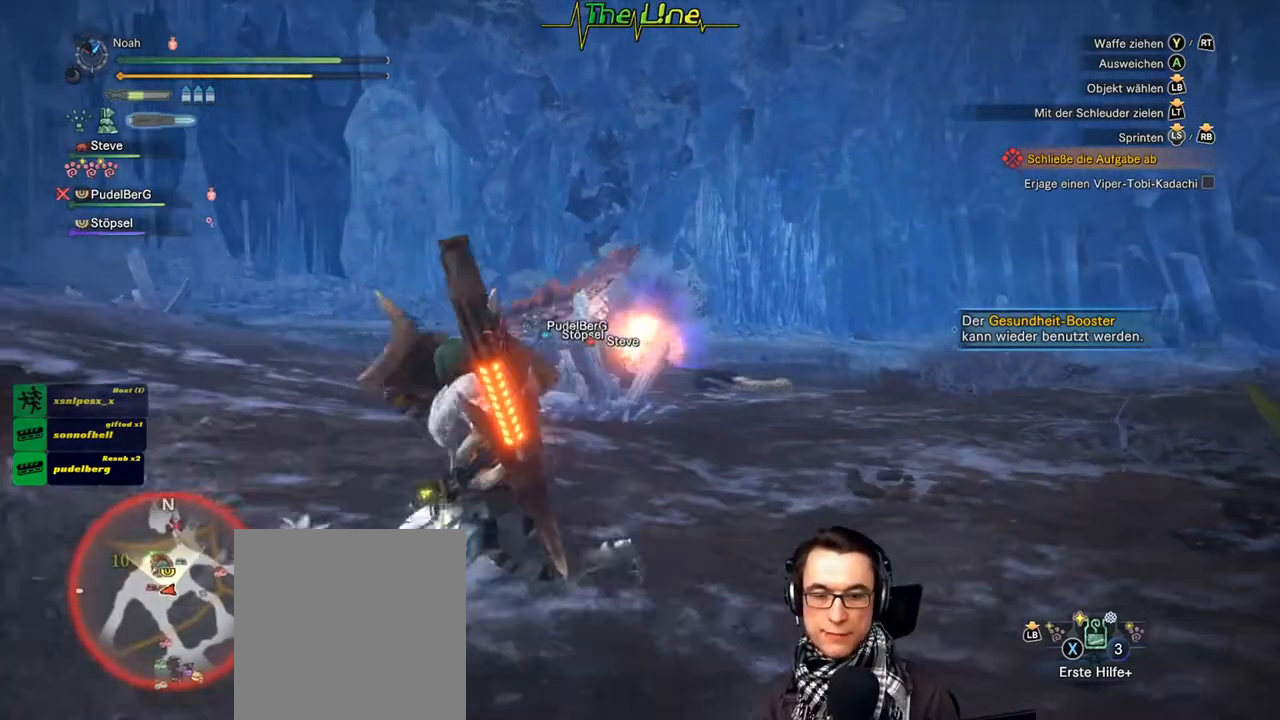
{"buttons": ["L1"], "left_stick": "center", "right_stick": "center", "events": [[17, "L1", "down"], [384, "right_stick", "up"], [451, "right_stick", "center"]]}
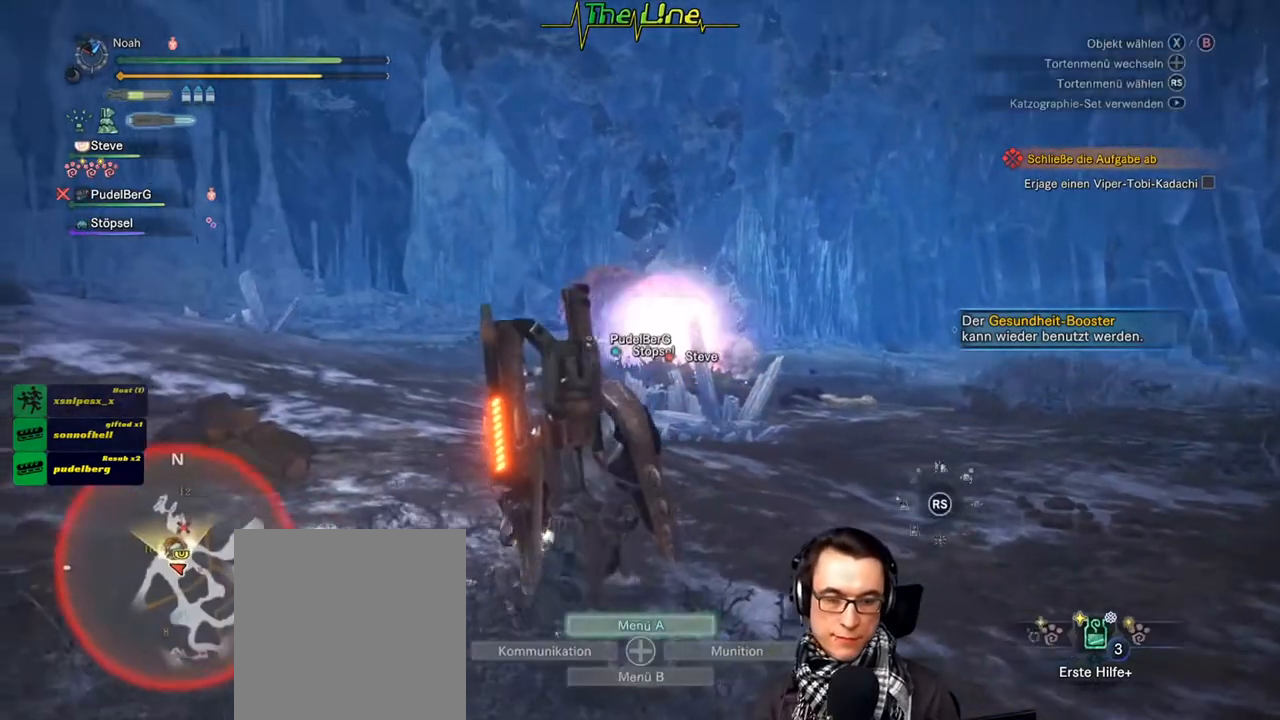
{"buttons": ["L1"], "left_stick": "center", "right_stick": "center", "events": []}
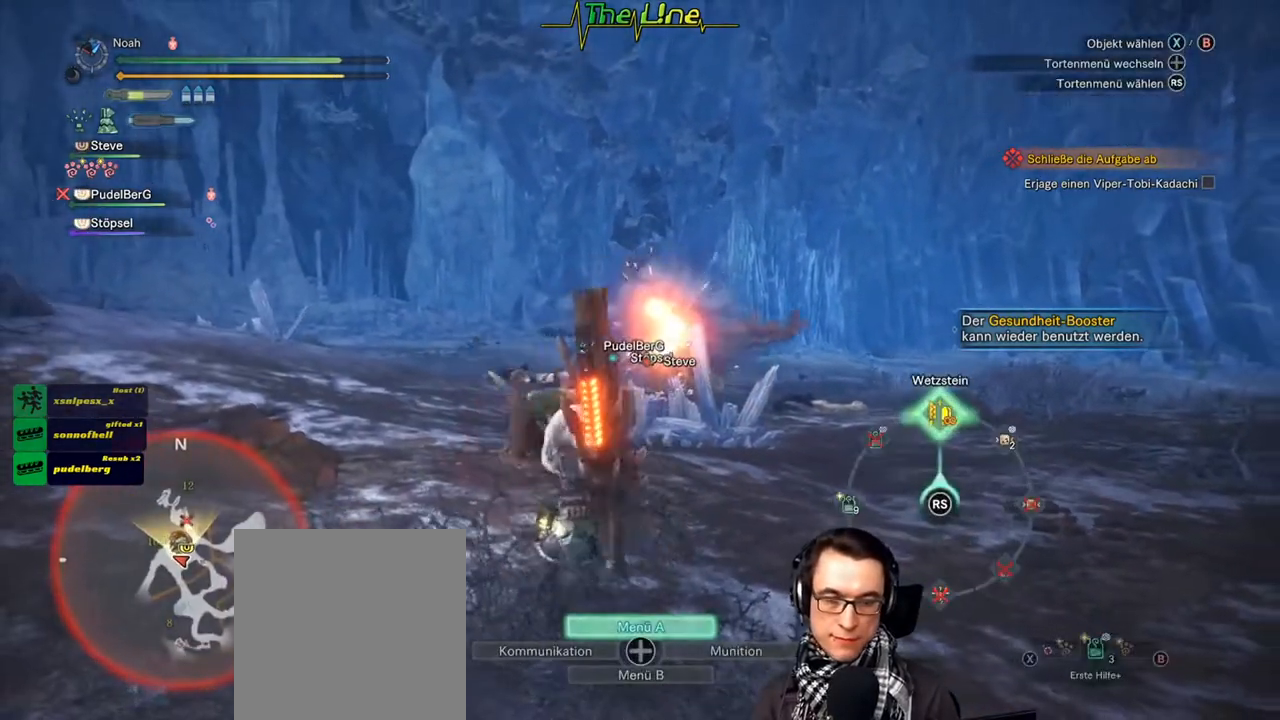
{"buttons": [], "left_stick": "center", "right_stick": "center", "events": [[434, "L1", "up"]]}
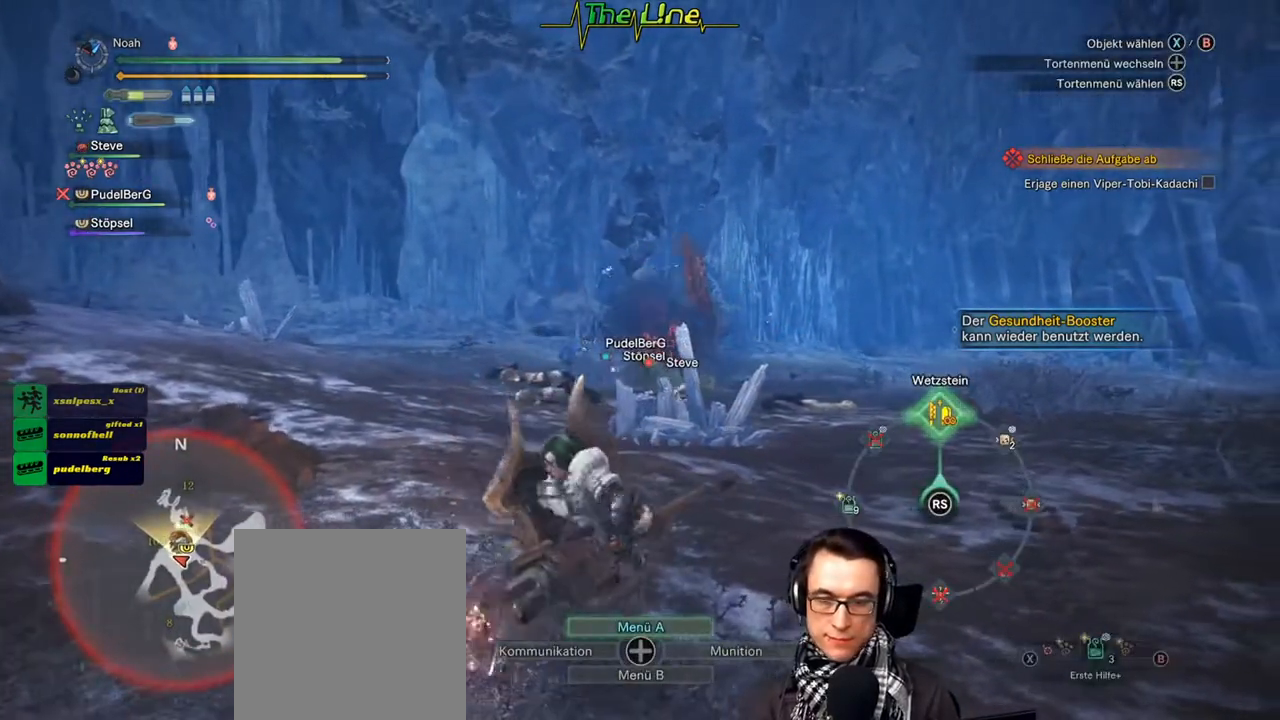
{"buttons": [], "left_stick": "center", "right_stick": "center", "events": []}
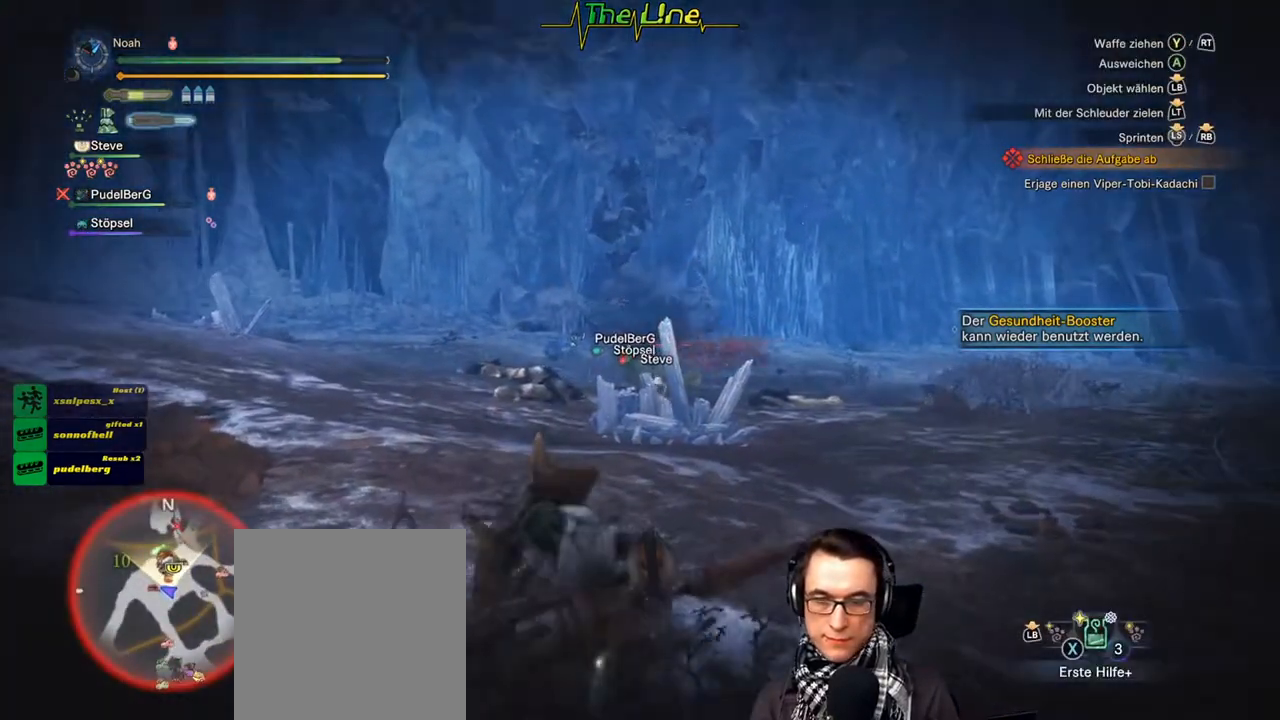
{"buttons": [], "left_stick": "center", "right_stick": "center", "events": []}
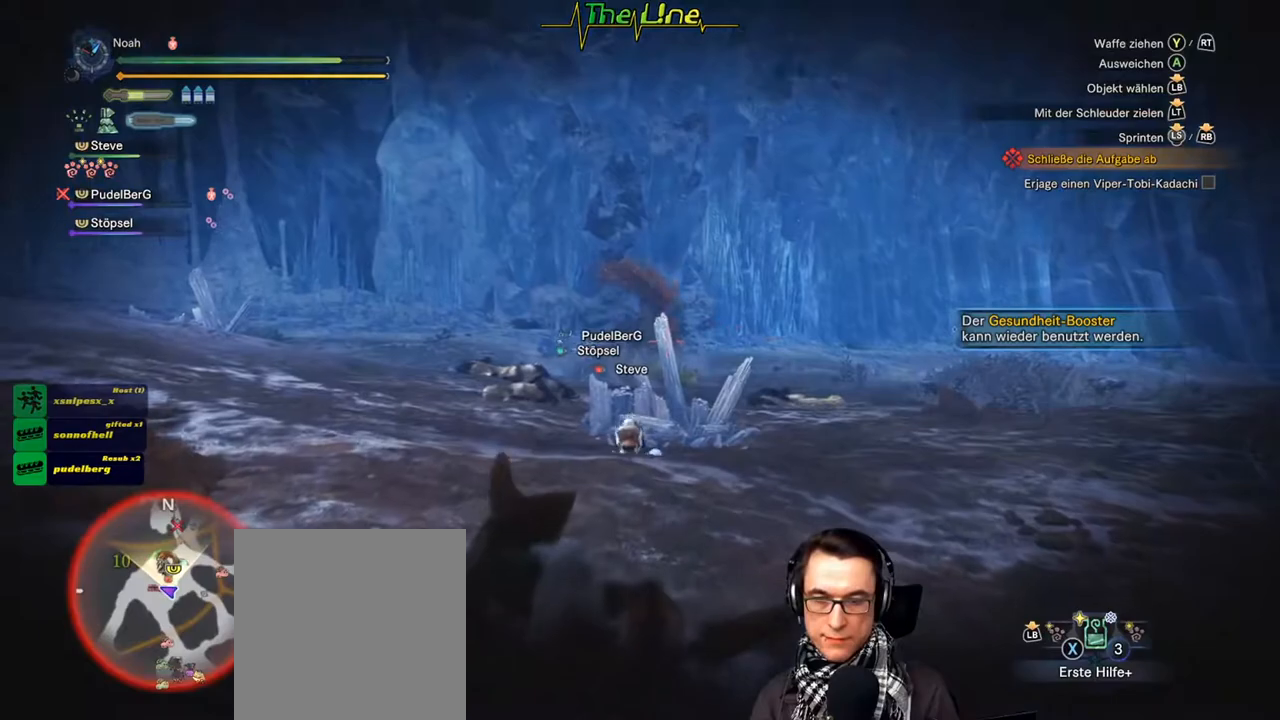
{"buttons": [], "left_stick": "center", "right_stick": "center", "events": []}
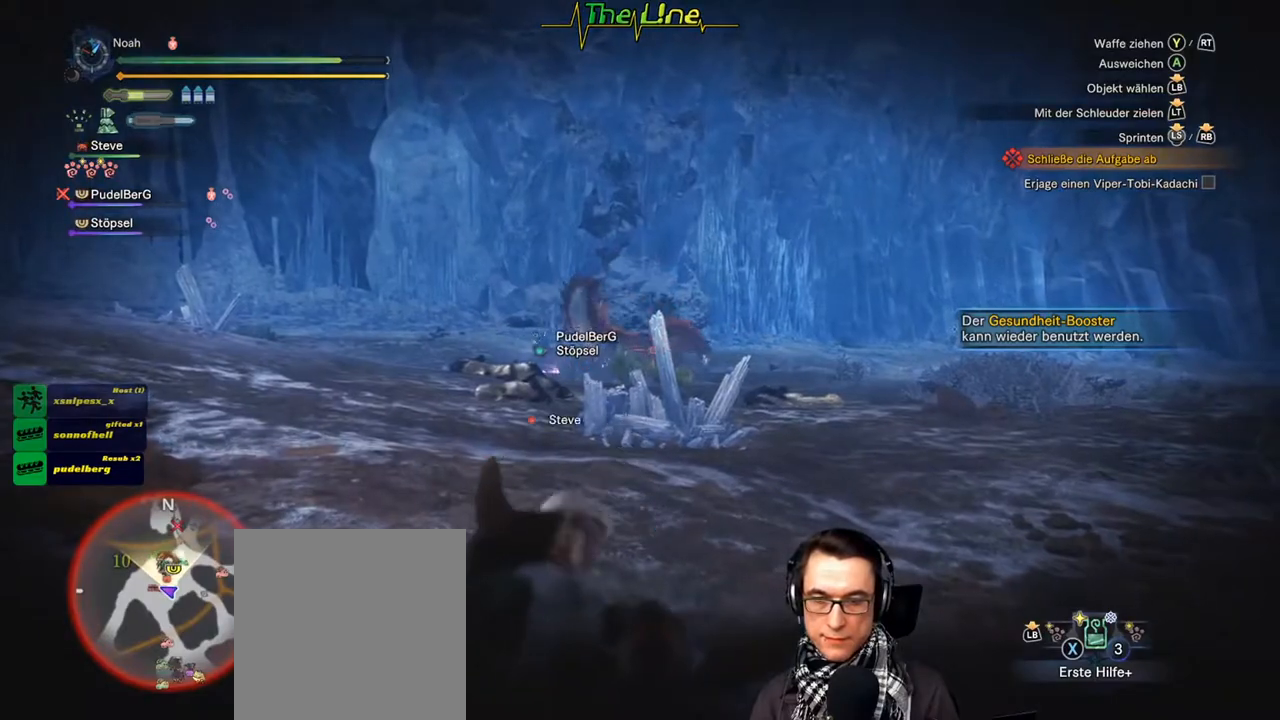
{"buttons": [], "left_stick": "center", "right_stick": "center", "events": []}
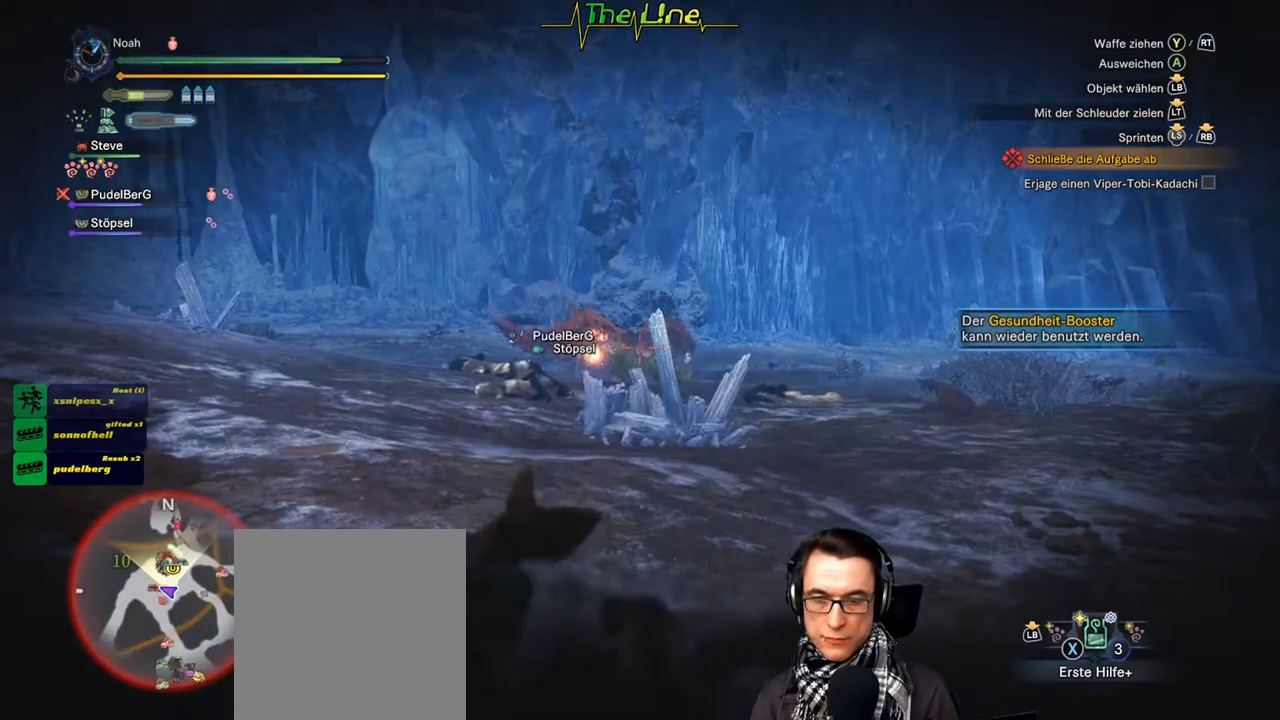
{"buttons": [], "left_stick": "center", "right_stick": "center", "events": []}
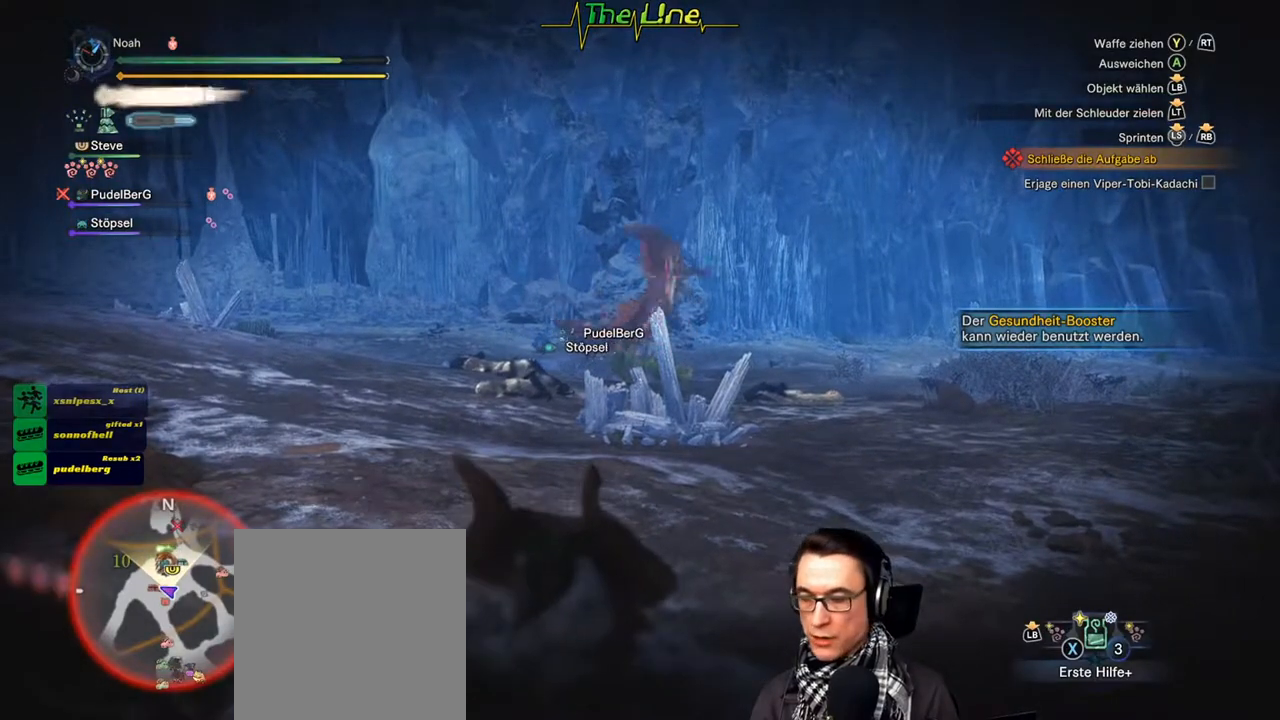
{"buttons": [], "left_stick": "center", "right_stick": "center", "events": []}
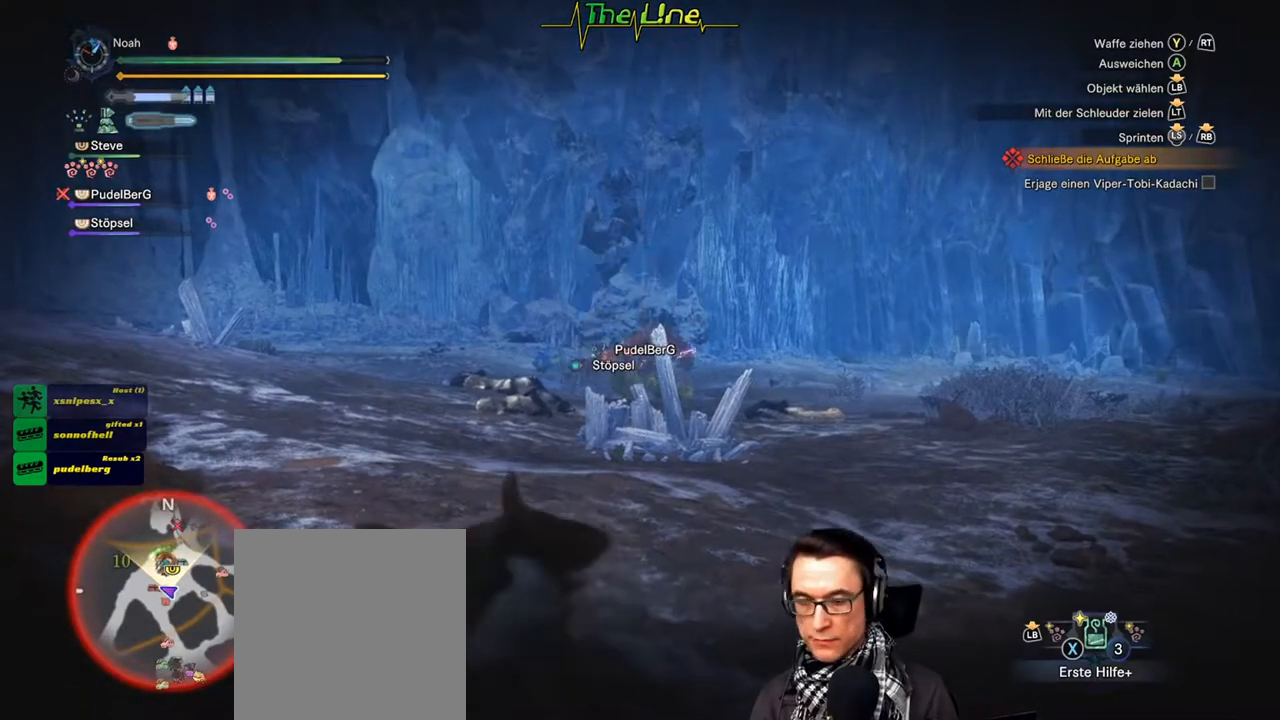
{"buttons": [], "left_stick": "center", "right_stick": "center", "events": []}
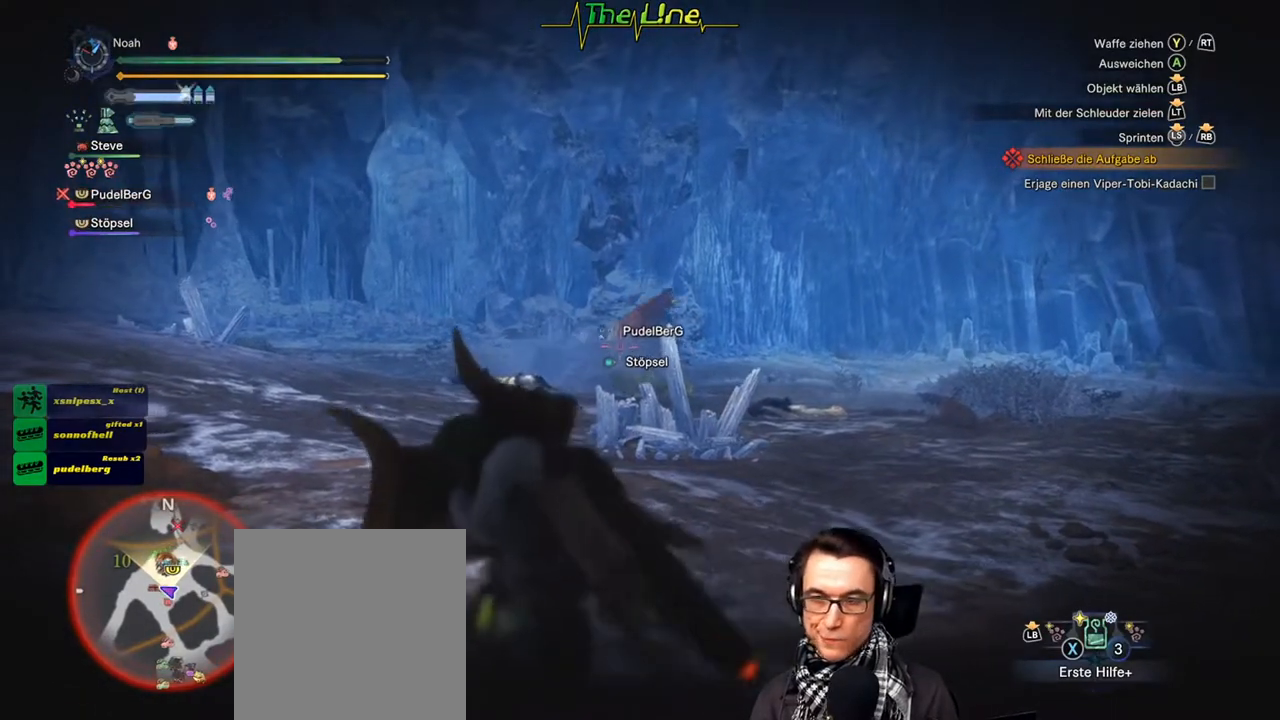
{"buttons": [], "left_stick": "center", "right_stick": "center", "events": []}
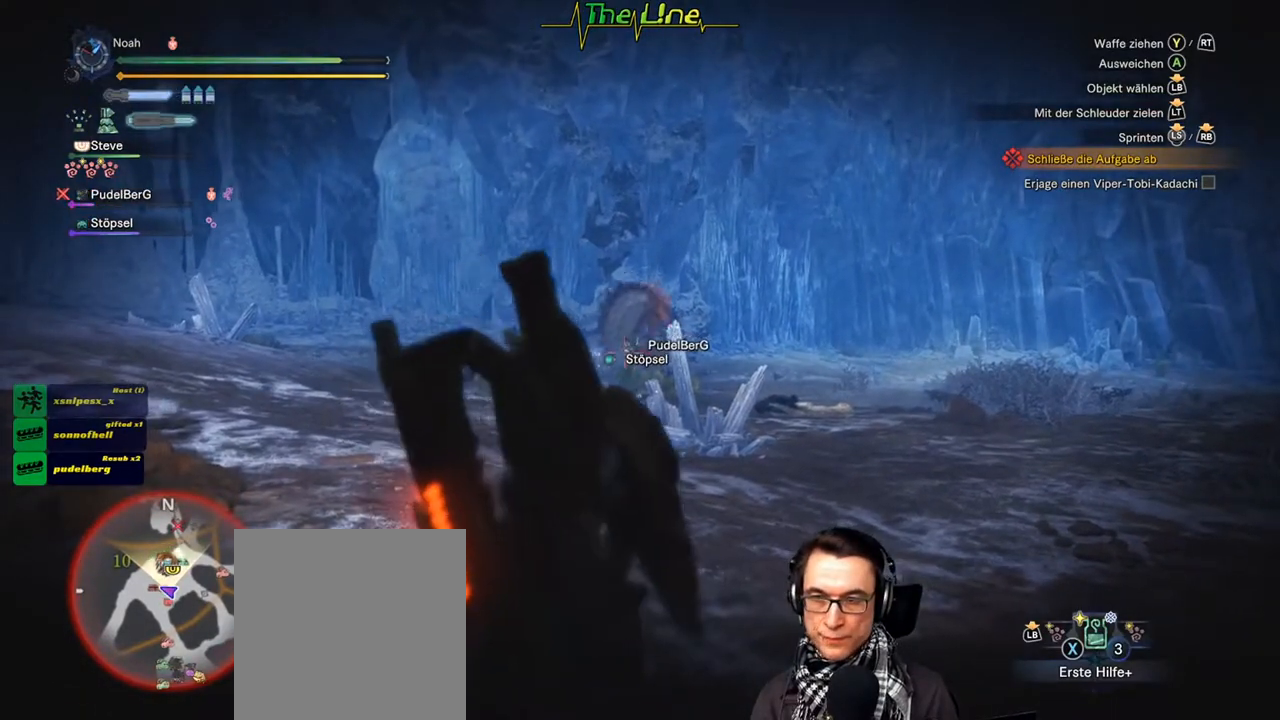
{"buttons": [], "left_stick": "center", "right_stick": "center", "events": []}
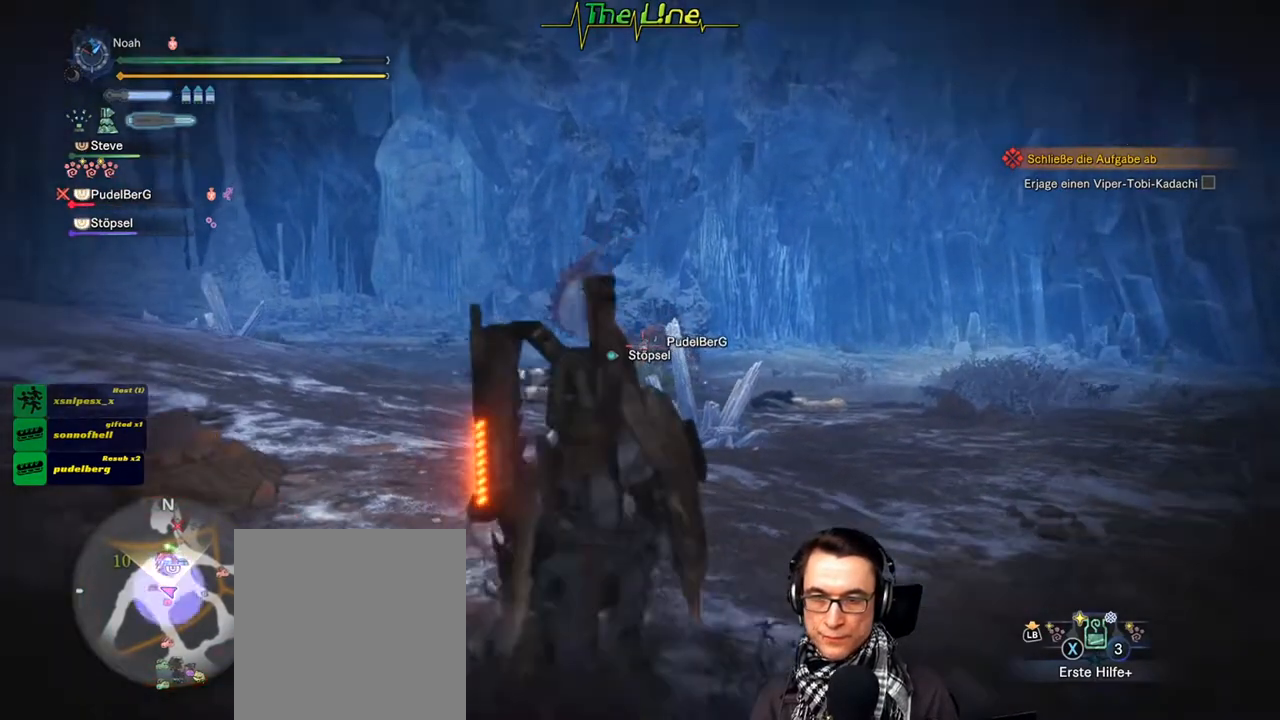
{"buttons": [], "left_stick": "up", "right_stick": "center", "events": [[151, "left_stick", "up"]]}
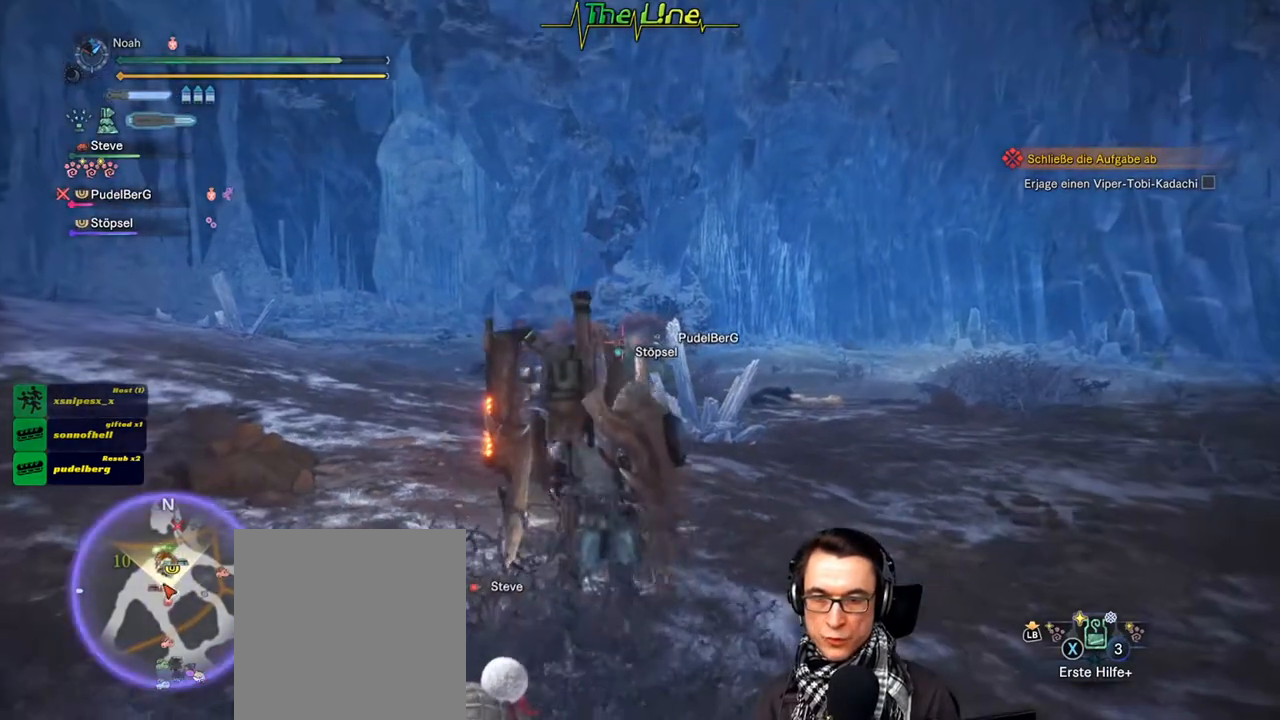
{"buttons": [], "left_stick": "up-left", "right_stick": "center", "events": [[150, "L3", "down"], [317, "L3", "up"], [434, "left_stick", "up-left"]]}
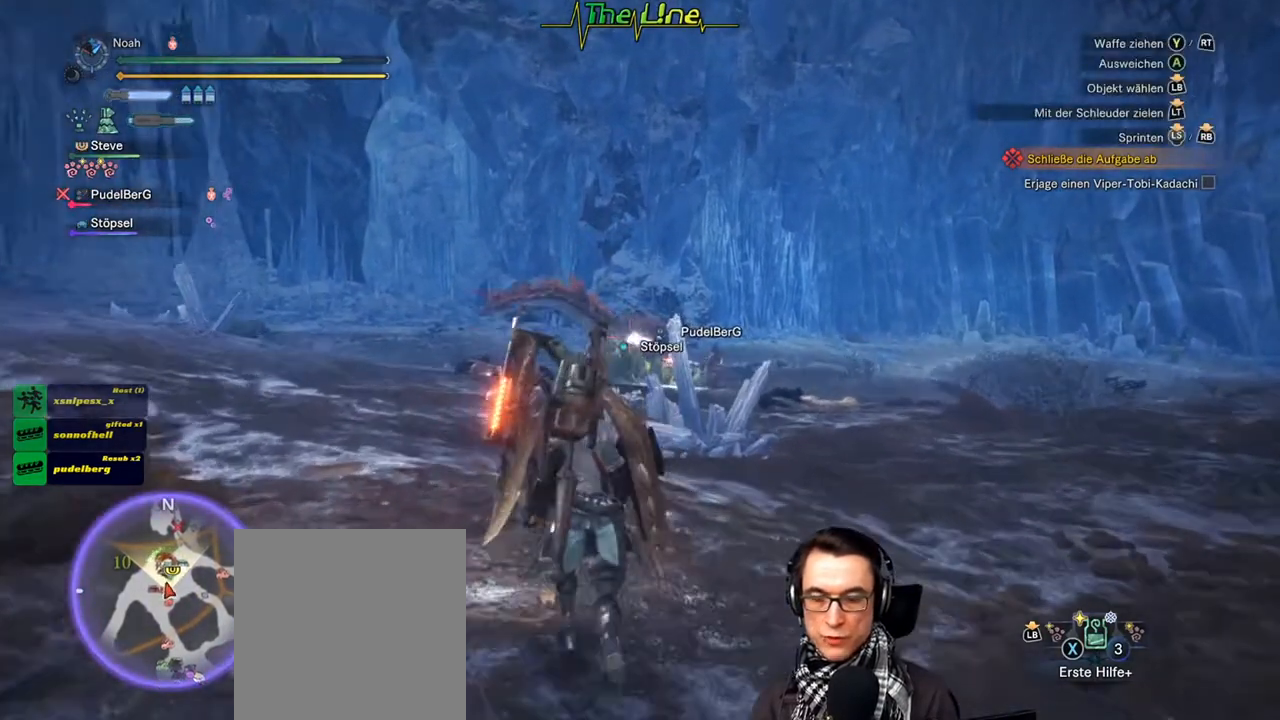
{"buttons": [], "left_stick": "up-left", "right_stick": "center", "events": []}
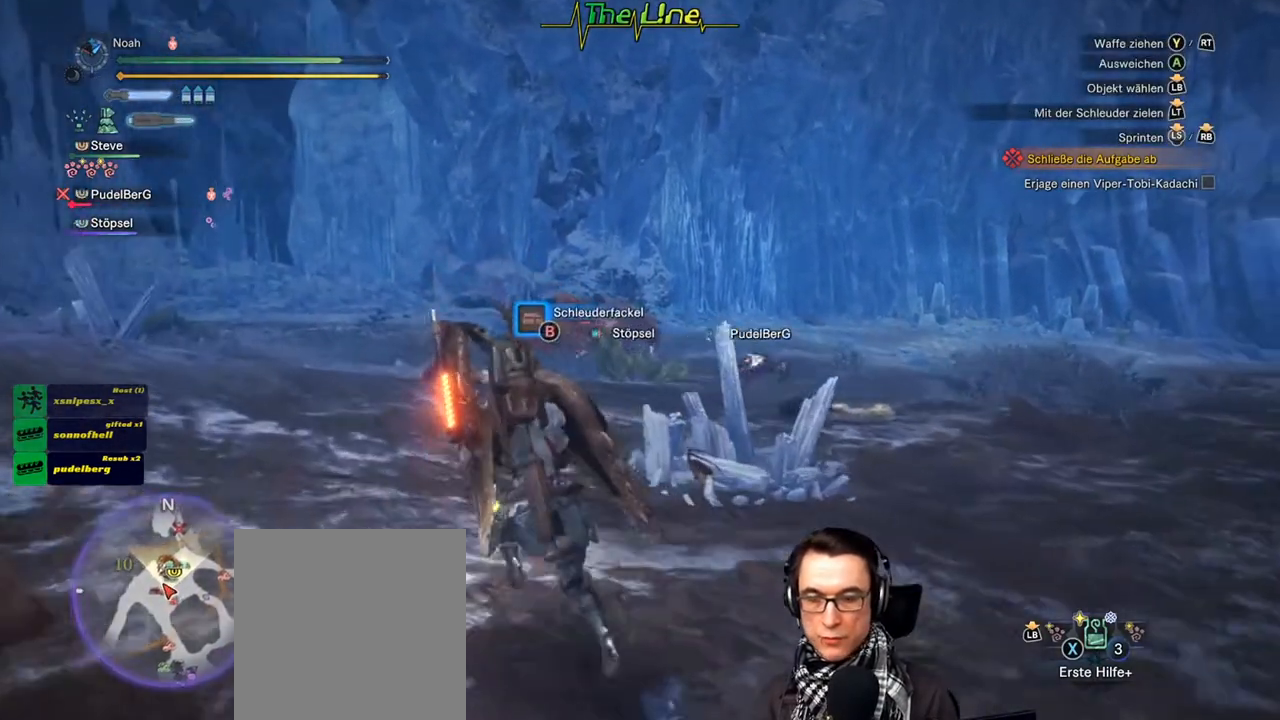
{"buttons": [], "left_stick": "up-left", "right_stick": "center", "events": []}
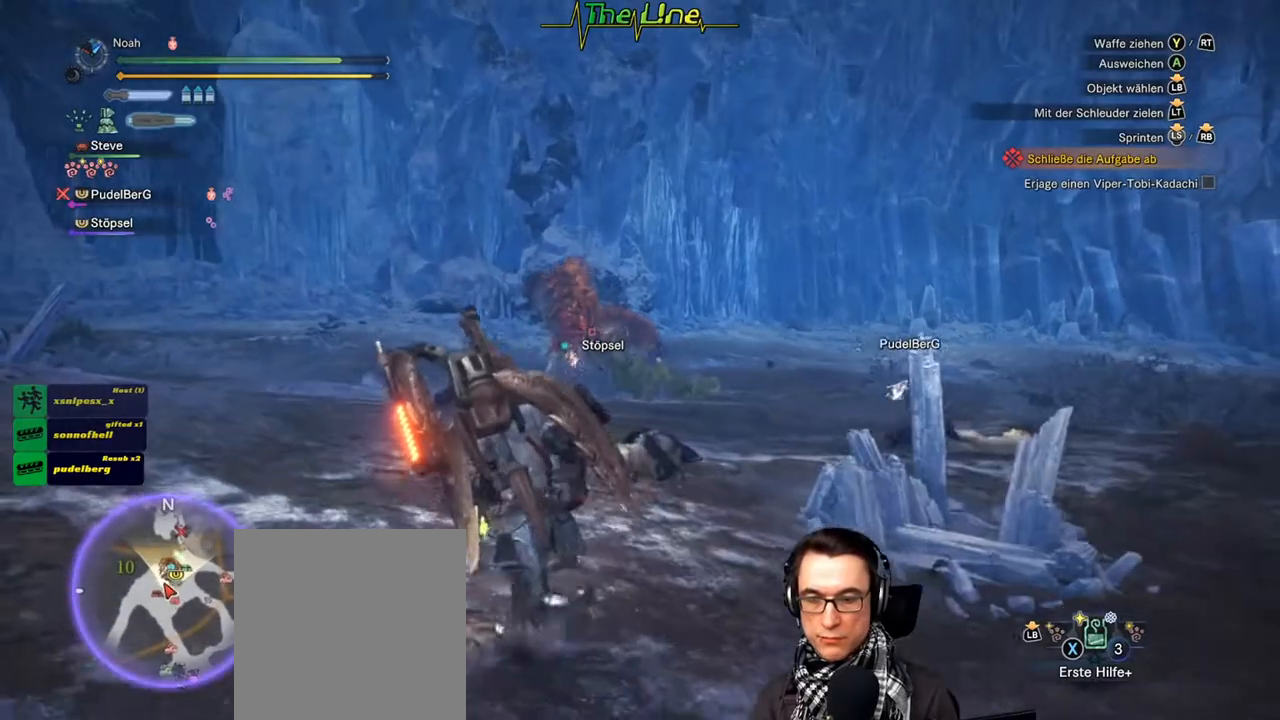
{"buttons": [], "left_stick": "up-left", "right_stick": "center", "events": []}
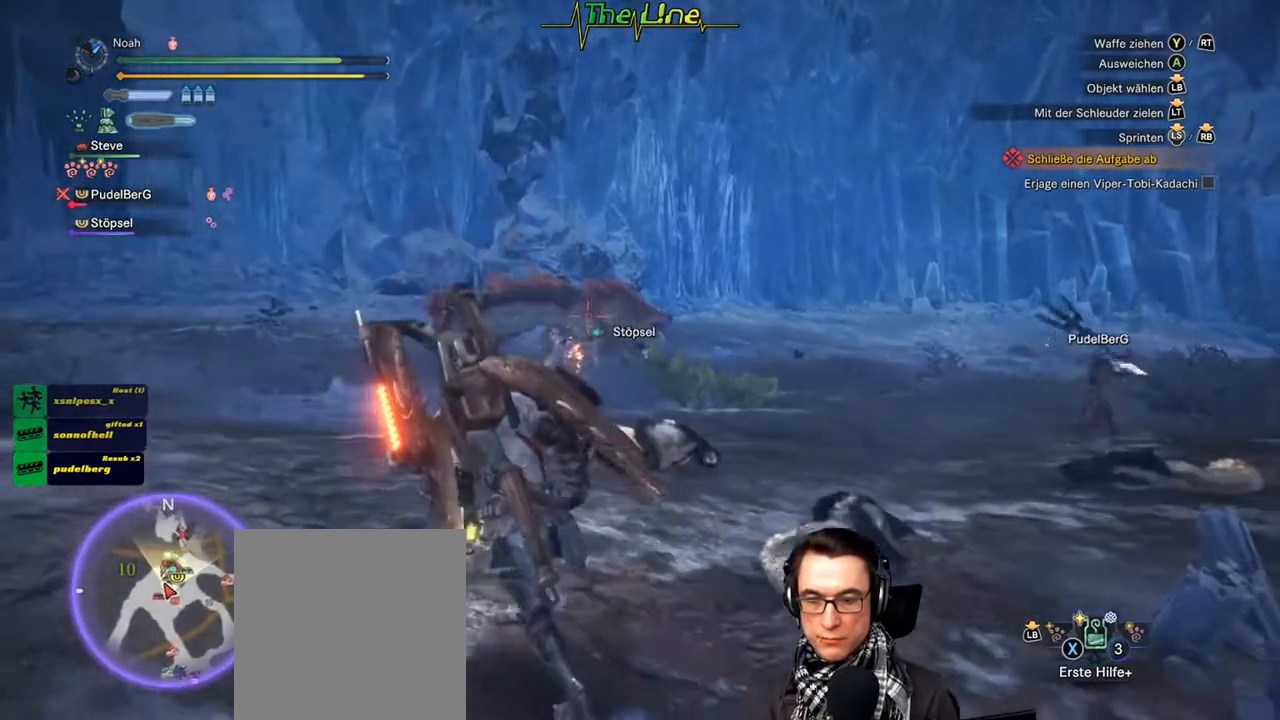
{"buttons": [], "left_stick": "up-left", "right_stick": "center", "events": []}
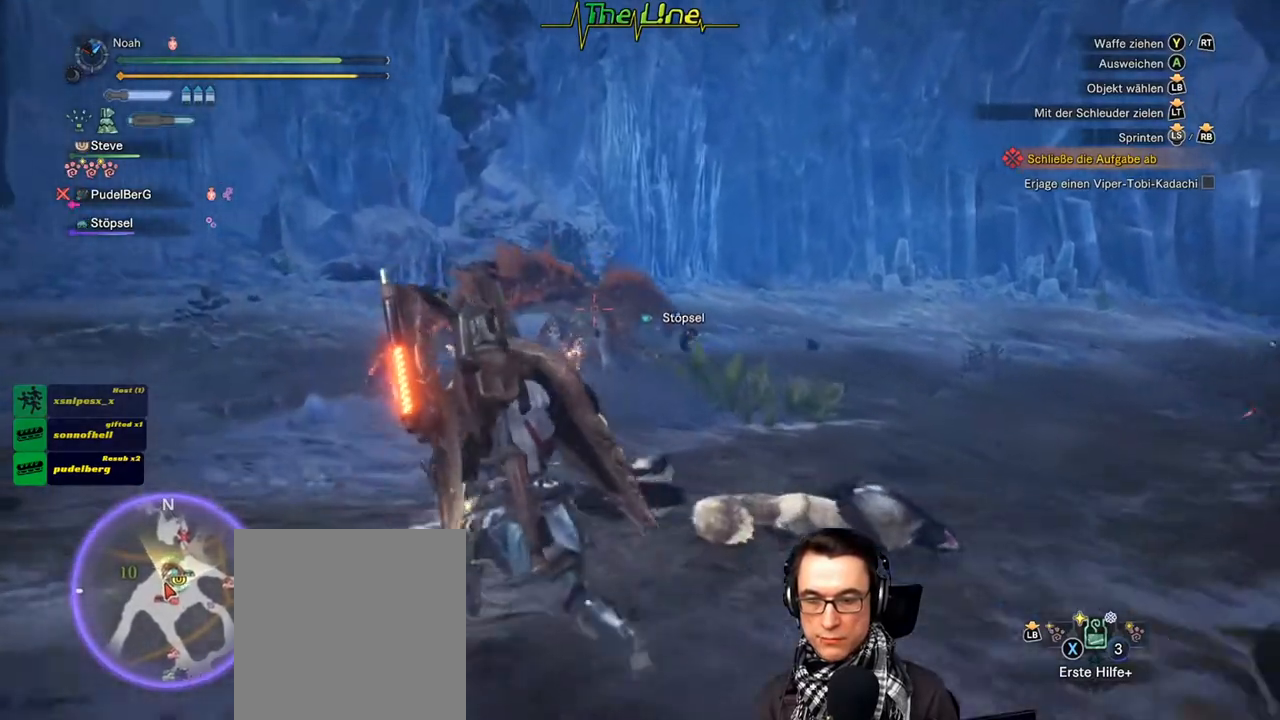
{"buttons": [], "left_stick": "up", "right_stick": "center", "events": [[501, "left_stick", "up"]]}
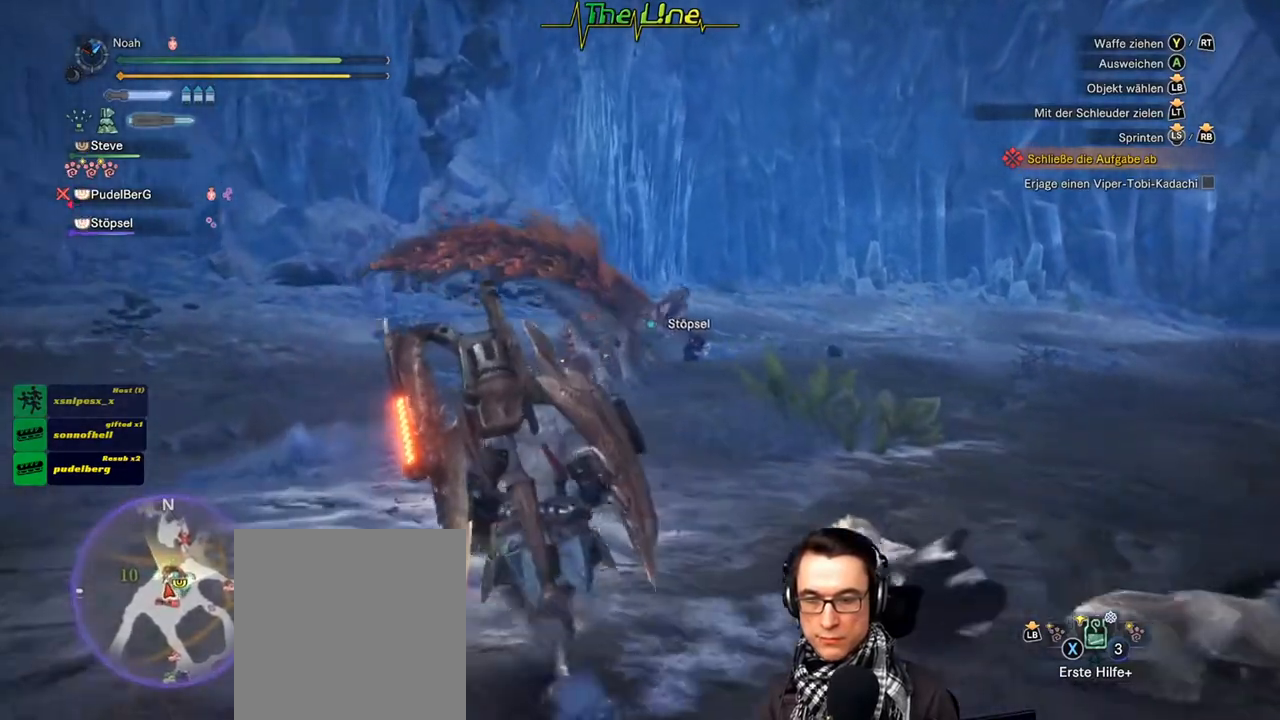
{"buttons": [], "left_stick": "up", "right_stick": "center", "events": []}
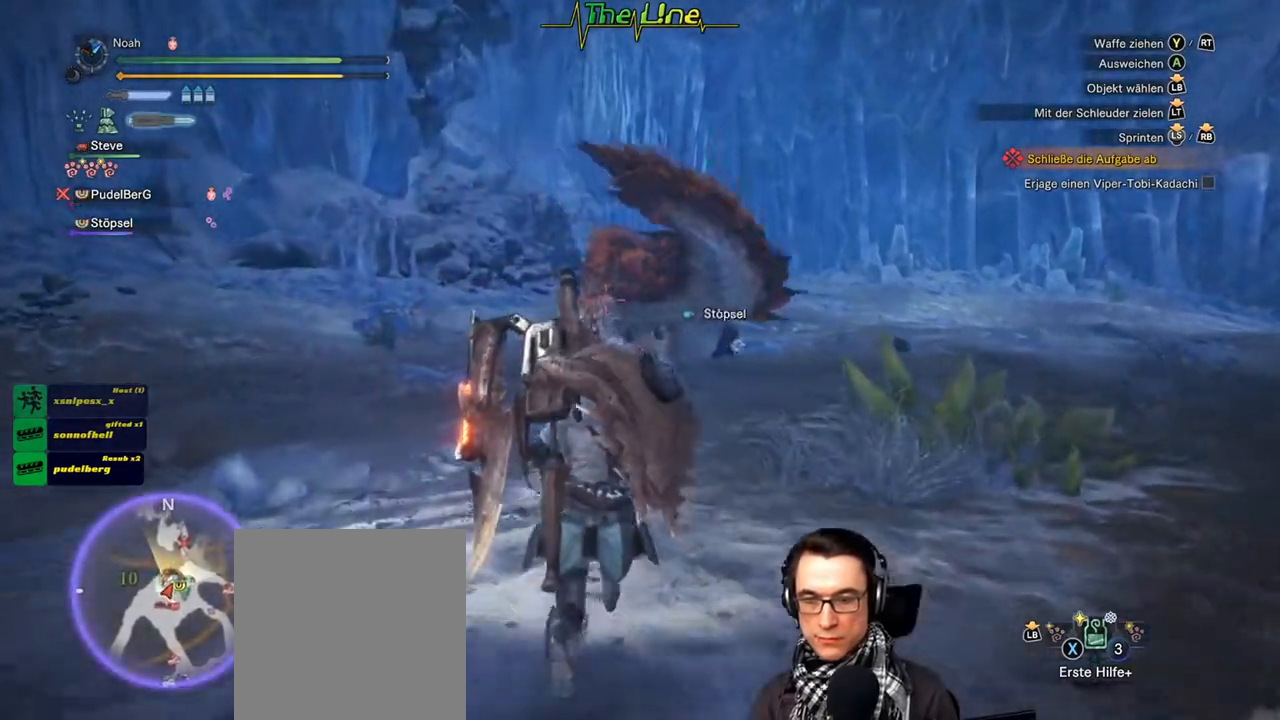
{"buttons": [], "left_stick": "up", "right_stick": "center", "events": []}
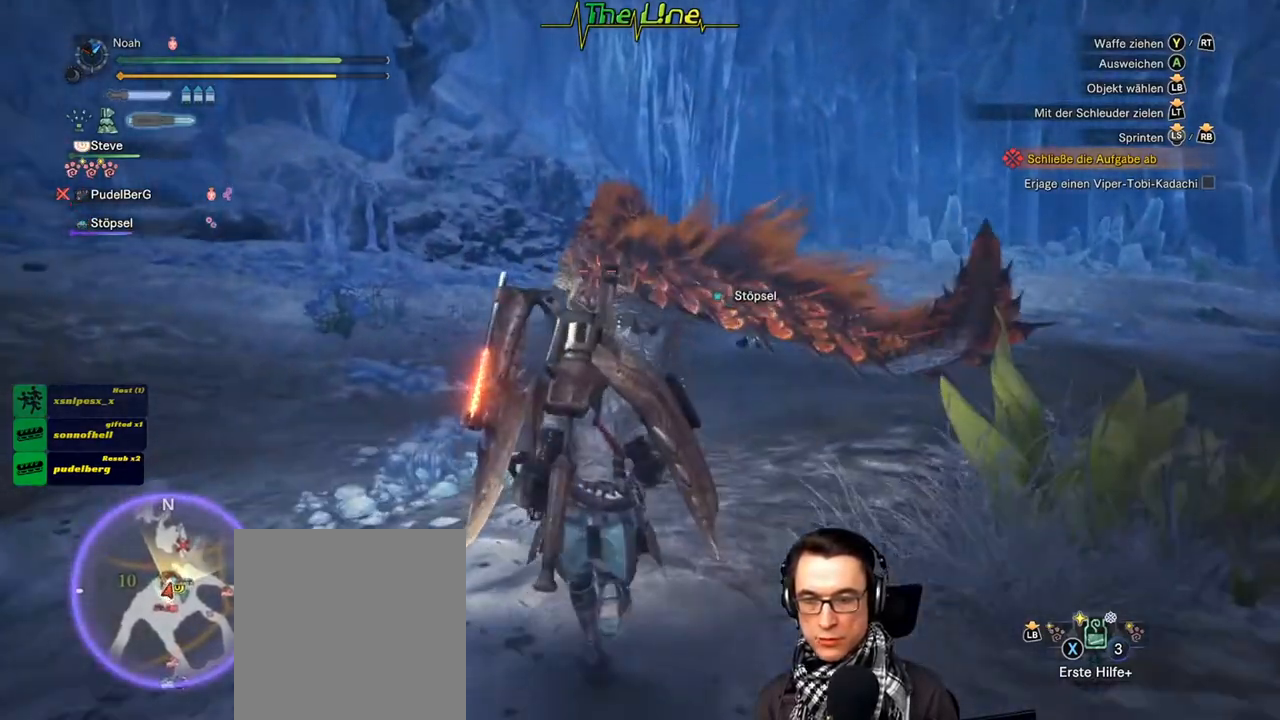
{"buttons": [], "left_stick": "up", "right_stick": "center", "events": [[150, "Y", "down"], [334, "Y", "up"]]}
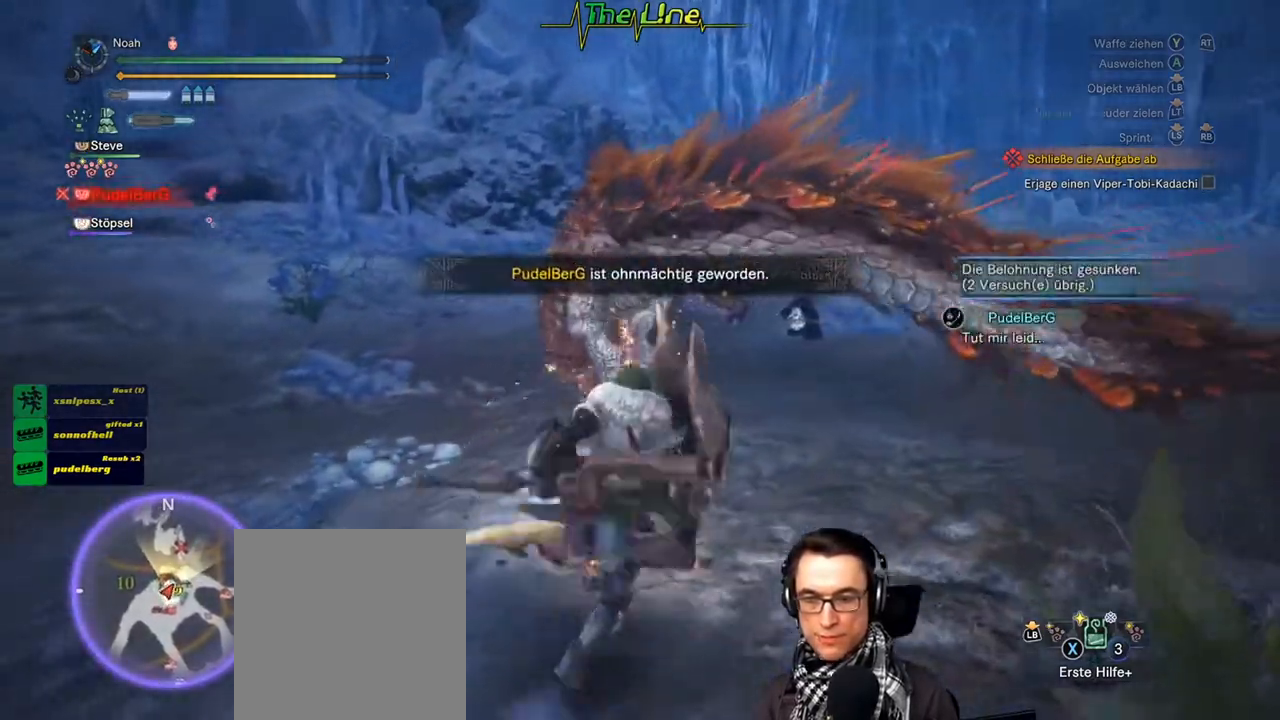
{"buttons": [], "left_stick": "up-left", "right_stick": "center", "events": [[151, "left_stick", "up-left"]]}
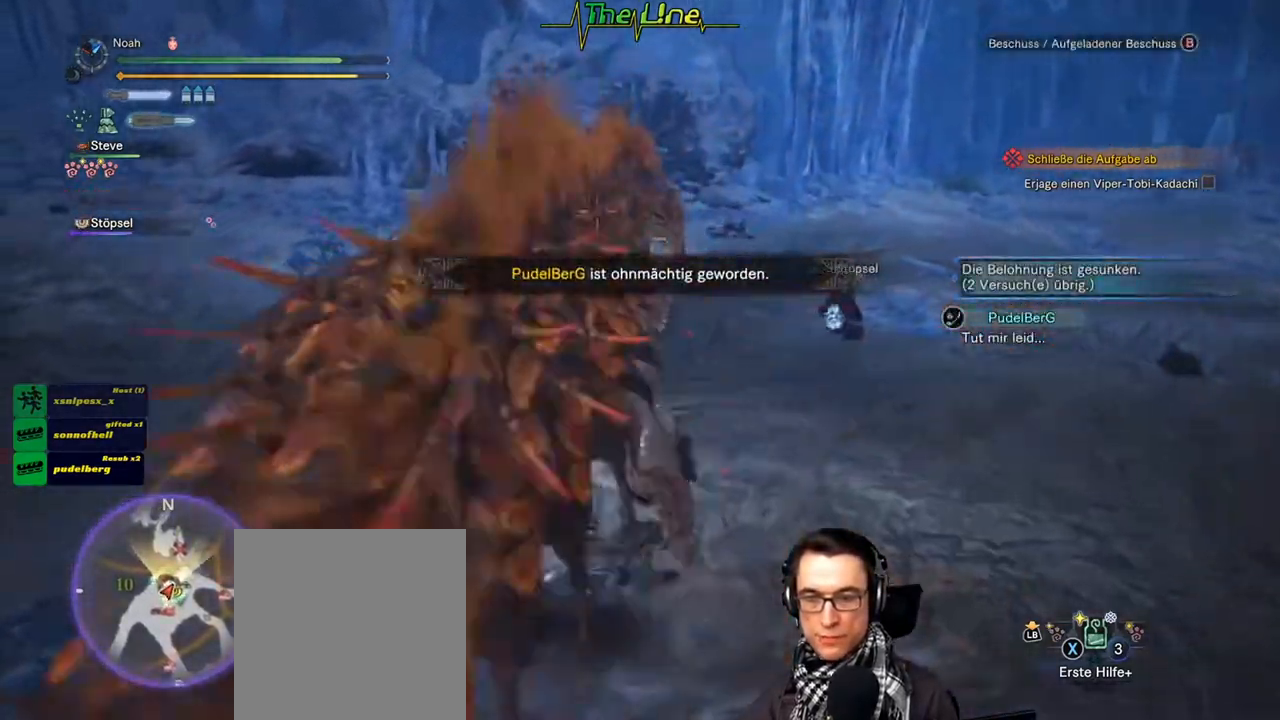
{"buttons": [], "left_stick": "up-left", "right_stick": "center", "events": []}
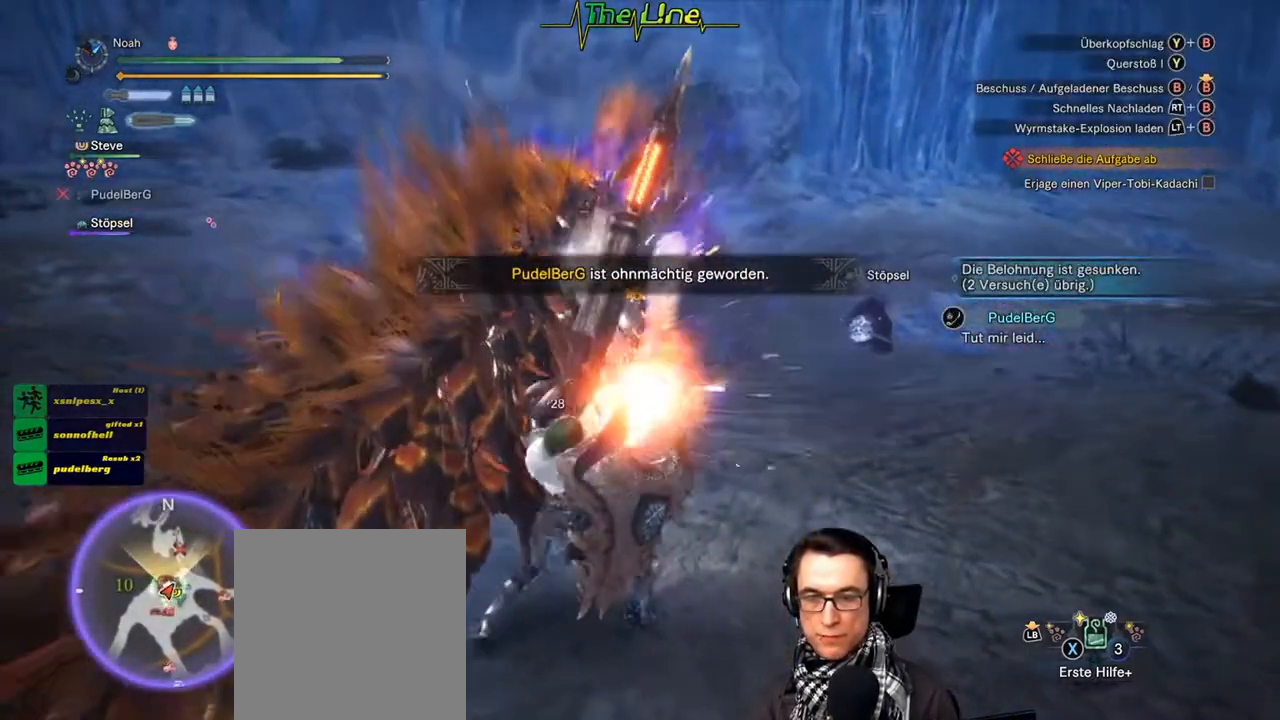
{"buttons": ["B", "Y"], "left_stick": "up-left", "right_stick": "center", "events": [[67, "B", "down"], [67, "Y", "down"], [217, "B", "up"], [234, "Y", "up"], [301, "B", "down"], [301, "Y", "down"], [384, "B", "up"], [401, "Y", "up"], [451, "B", "down"], [451, "Y", "down"]]}
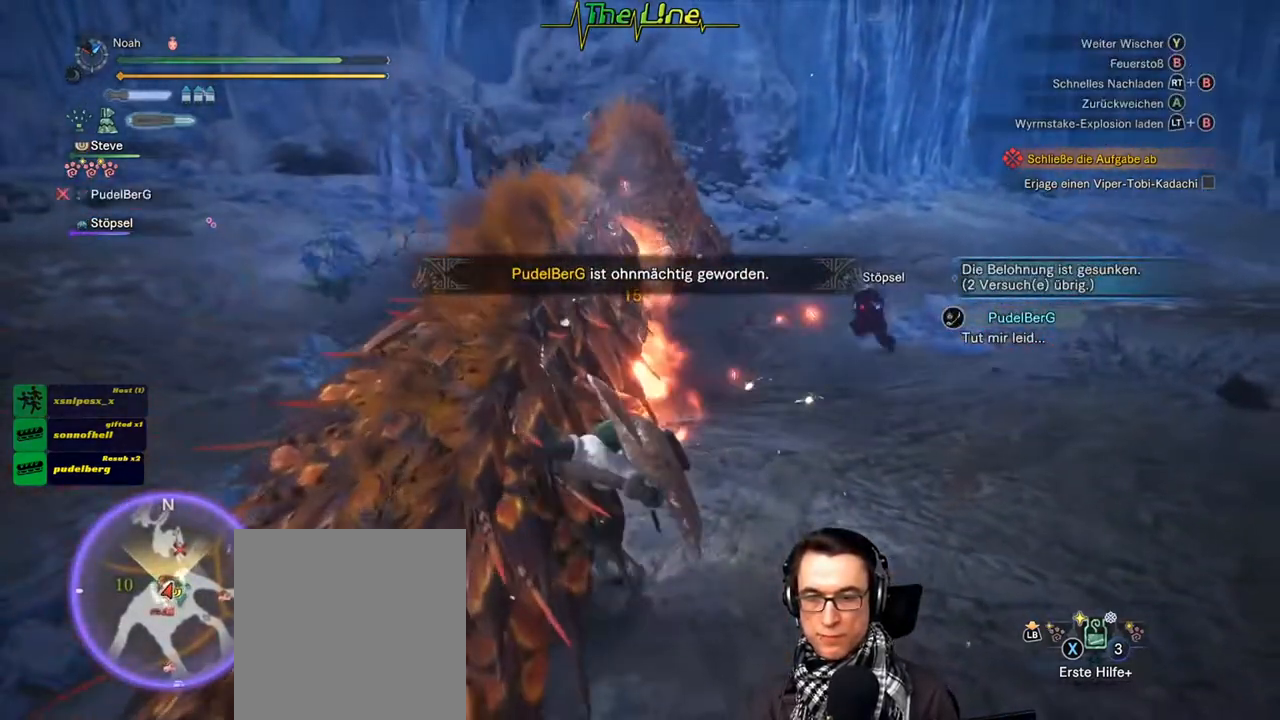
{"buttons": [], "left_stick": "up-left", "right_stick": "center", "events": [[67, "B", "up"], [67, "Y", "up"]]}
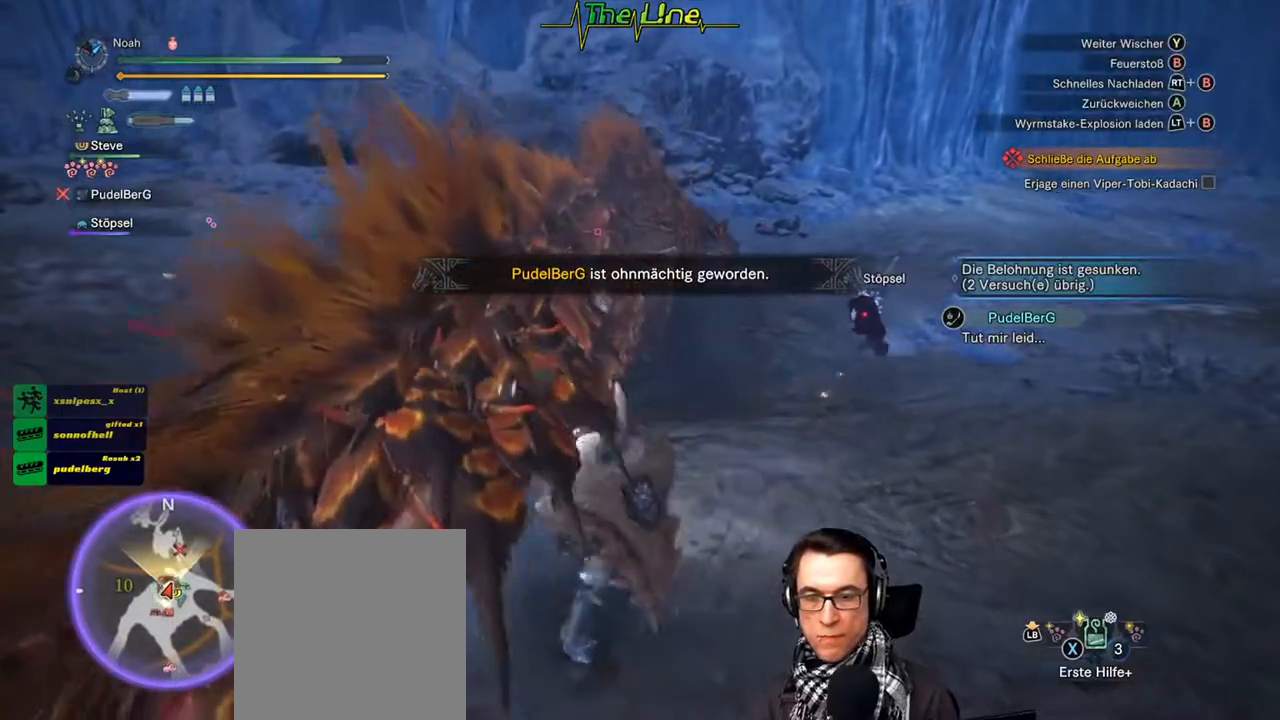
{"buttons": ["Y"], "left_stick": "up-left", "right_stick": "center", "events": [[151, "Y", "down"], [267, "Y", "up"], [351, "Y", "down"], [401, "Y", "up"], [484, "Y", "down"]]}
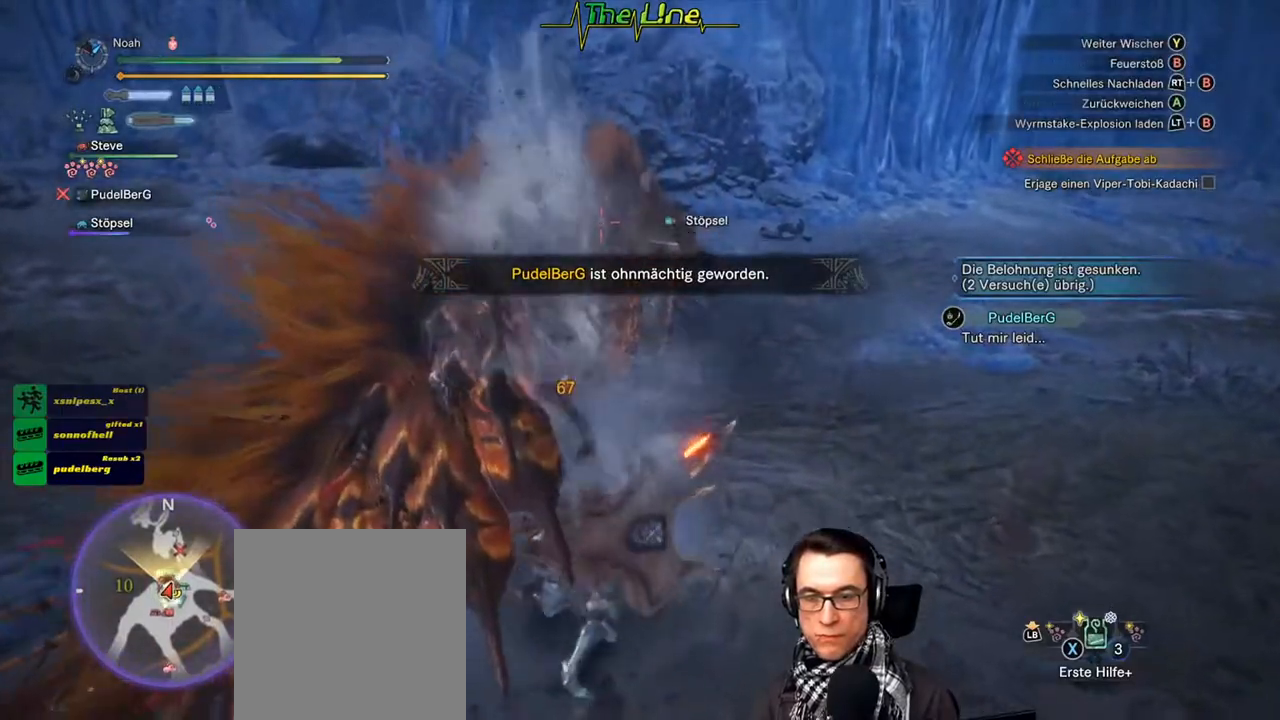
{"buttons": [], "left_stick": "up-left", "right_stick": "center", "events": [[50, "Y", "up"], [100, "Y", "down"], [200, "Y", "up"], [250, "Y", "down"], [334, "Y", "up"], [400, "Y", "down"], [467, "Y", "up"]]}